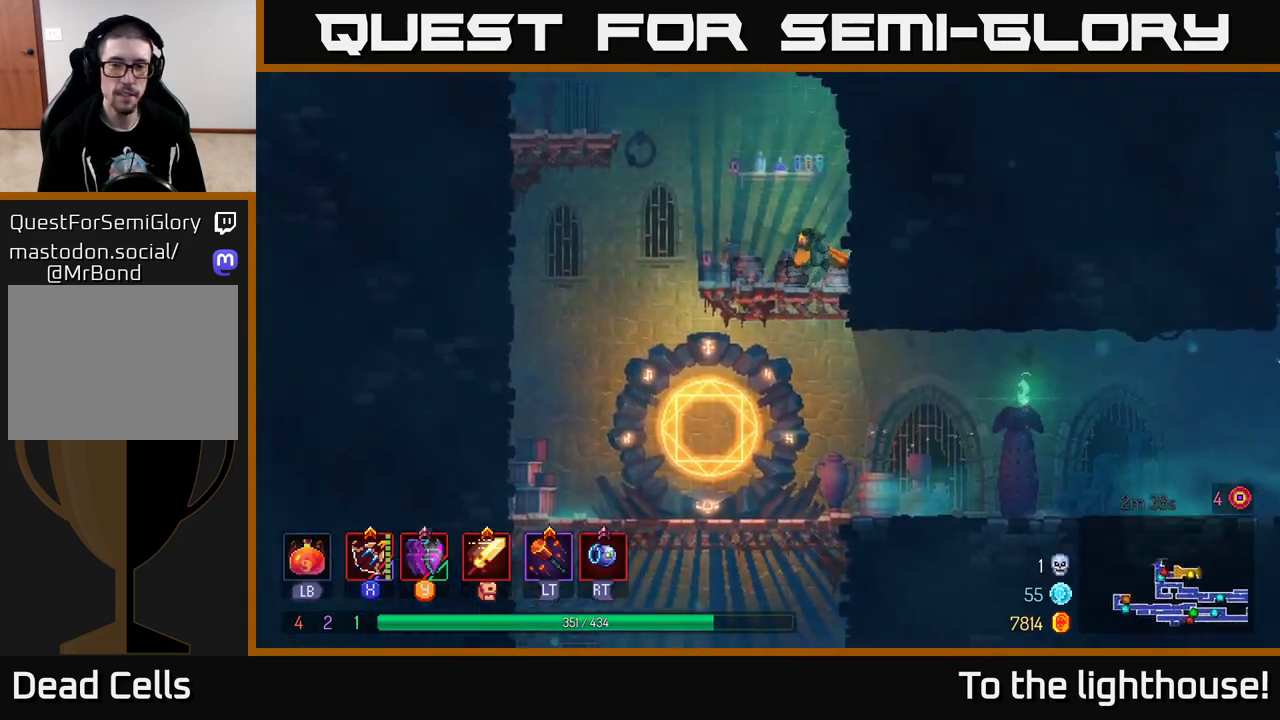
Gameplay with a controller (Xbox layout); each line is a JSON object with the inputs held at the frame after it. "events" lists button and stick changes between this image and that frame as [ms after this image, input, new state], when the widget could be followed in between.
{"buttons": [], "left_stick": "center", "right_stick": "center", "events": [[183, "left_stick", "right"], [267, "A", "down"], [383, "A", "up"], [500, "left_stick", "center"]]}
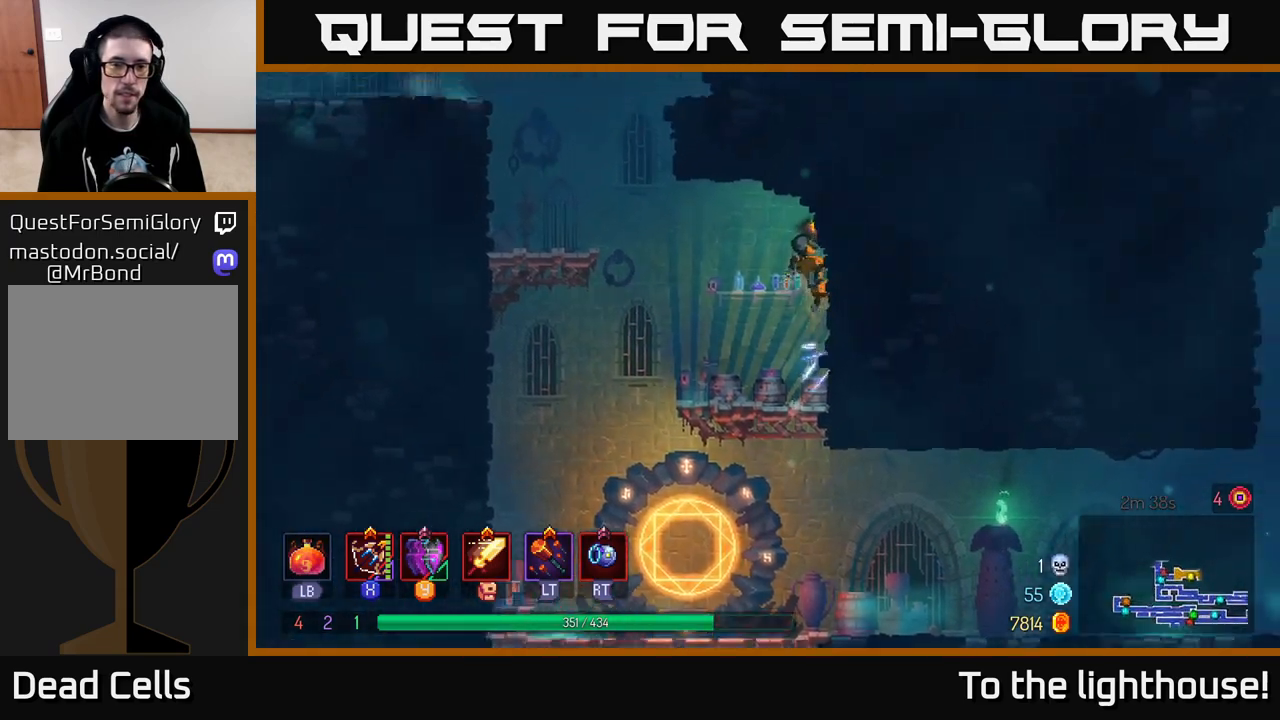
{"buttons": [], "left_stick": "left", "right_stick": "center", "events": [[33, "left_stick", "left"], [50, "A", "down"], [200, "A", "up"], [317, "A", "down"], [483, "A", "up"]]}
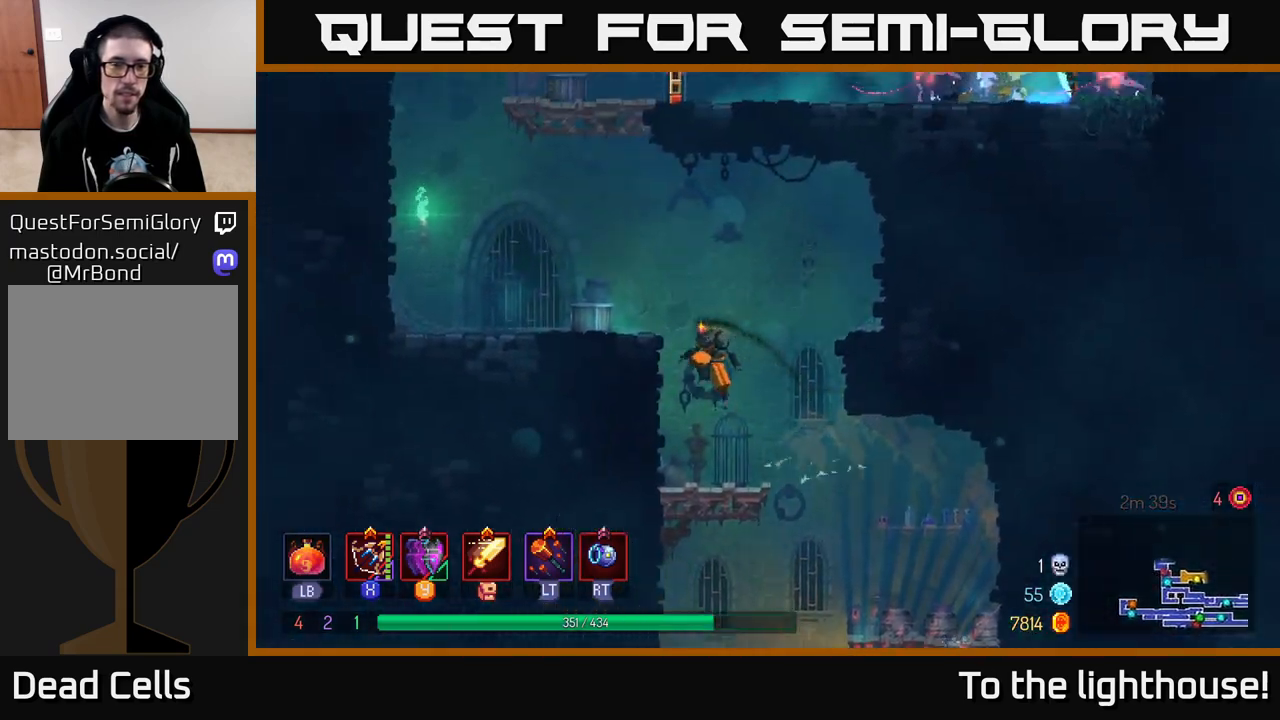
{"buttons": ["A"], "left_stick": "left", "right_stick": "center", "events": [[233, "A", "down"], [333, "A", "up"], [467, "A", "down"]]}
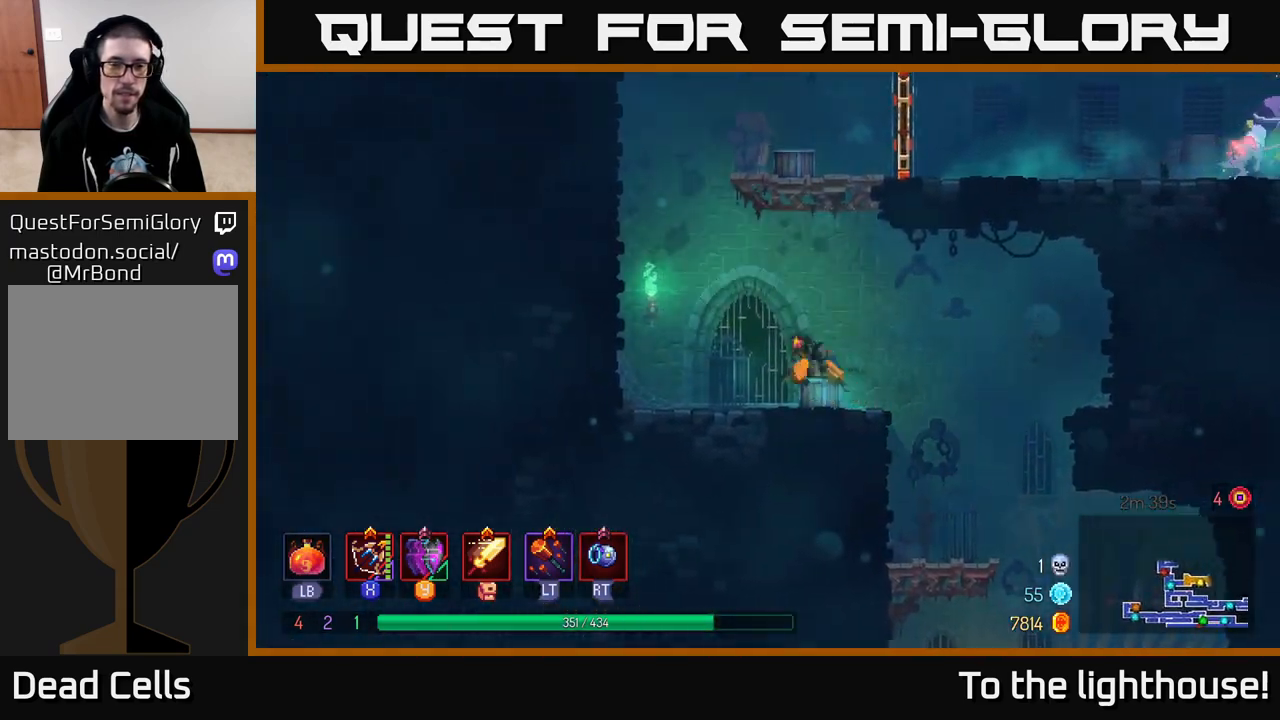
{"buttons": [], "left_stick": "right", "right_stick": "center", "events": [[83, "A", "up"], [83, "left_stick", "center"], [133, "left_stick", "right"], [167, "A", "down"], [367, "A", "up"]]}
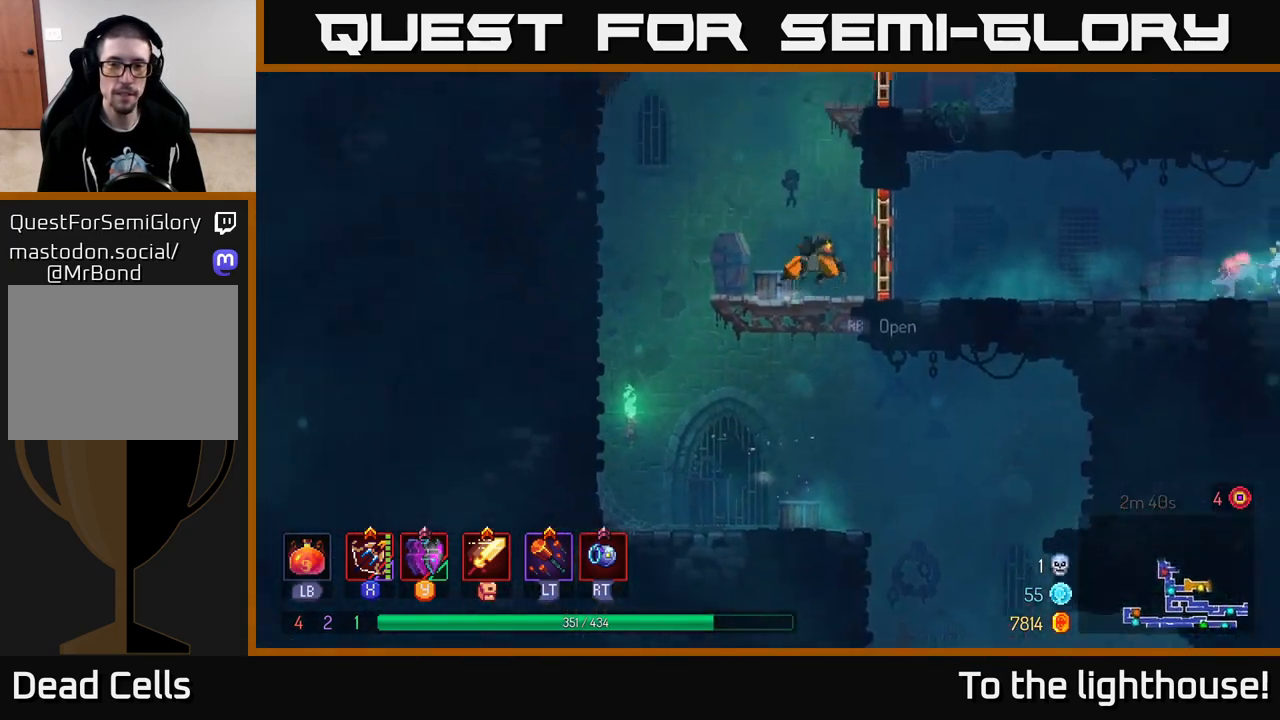
{"buttons": [], "left_stick": "right", "right_stick": "center", "events": [[150, "B", "down"], [283, "B", "up"]]}
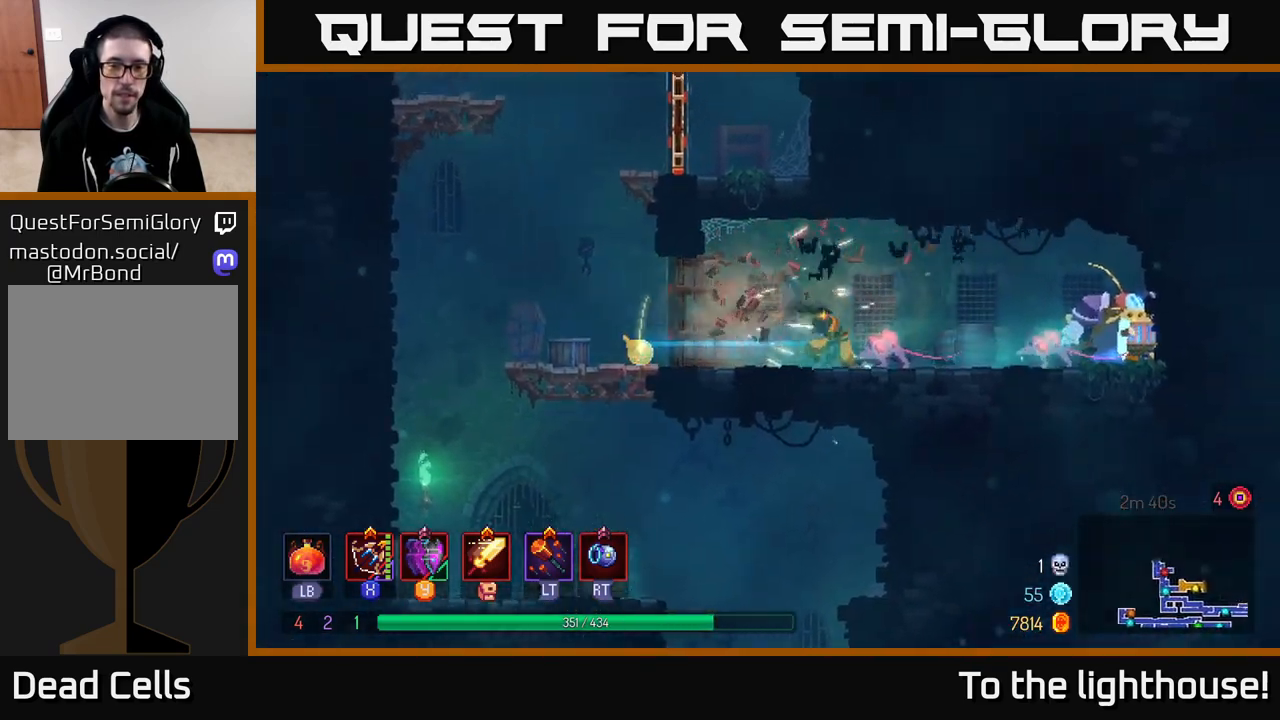
{"buttons": [], "left_stick": "down", "right_stick": "center", "events": [[33, "X", "down"], [100, "X", "up"], [100, "left_stick", "down"]]}
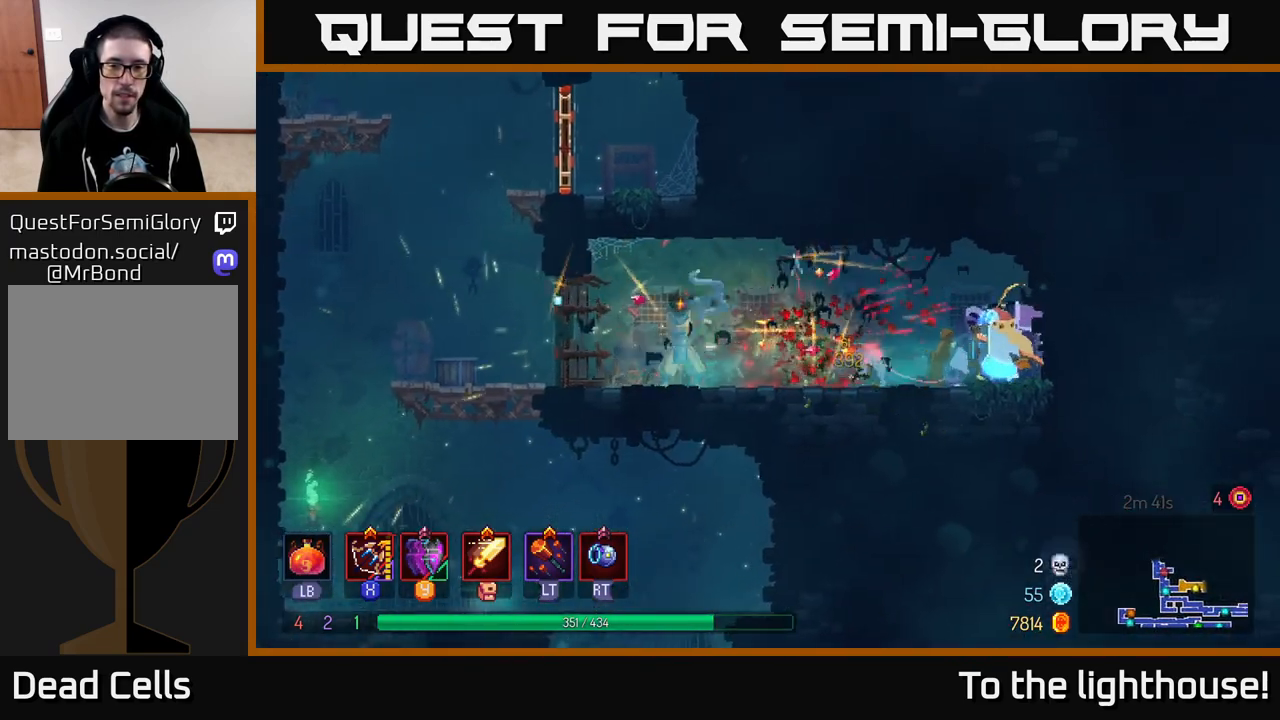
{"buttons": ["X"], "left_stick": "down", "right_stick": "center", "events": [[17, "X", "down"], [117, "X", "up"], [500, "X", "down"]]}
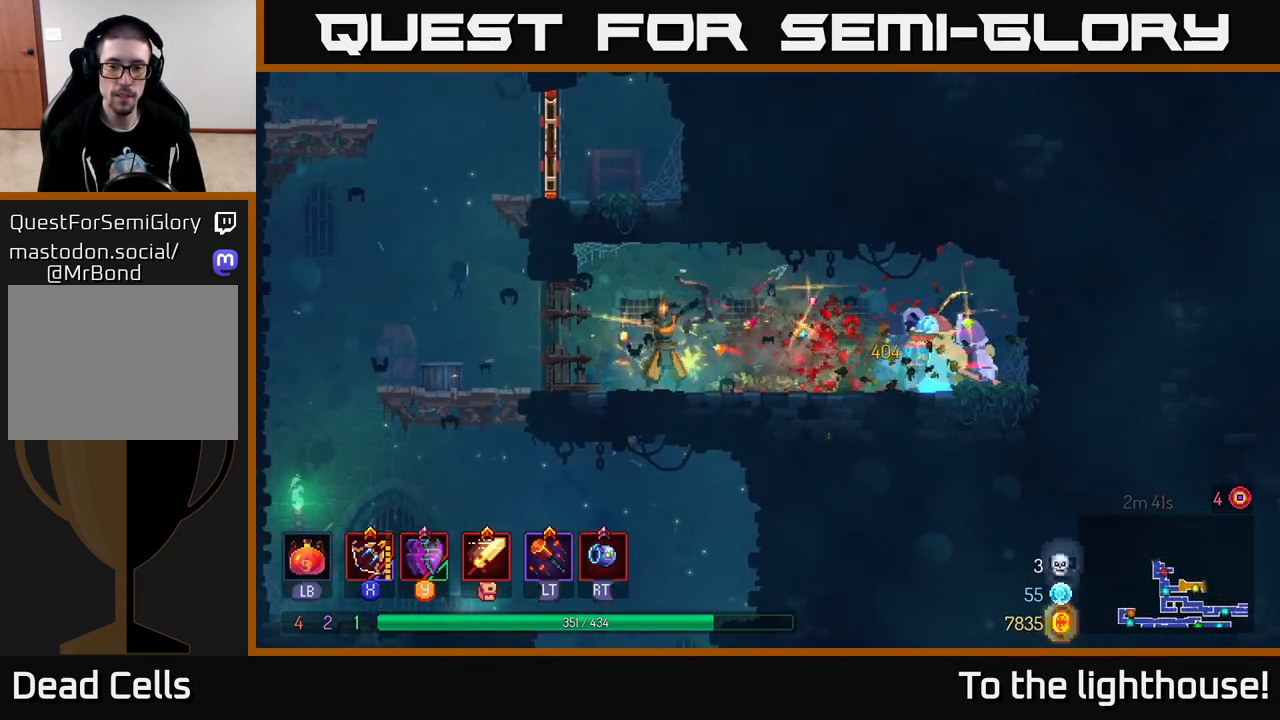
{"buttons": ["X"], "left_stick": "down", "right_stick": "center", "events": [[100, "X", "up"], [450, "X", "down"]]}
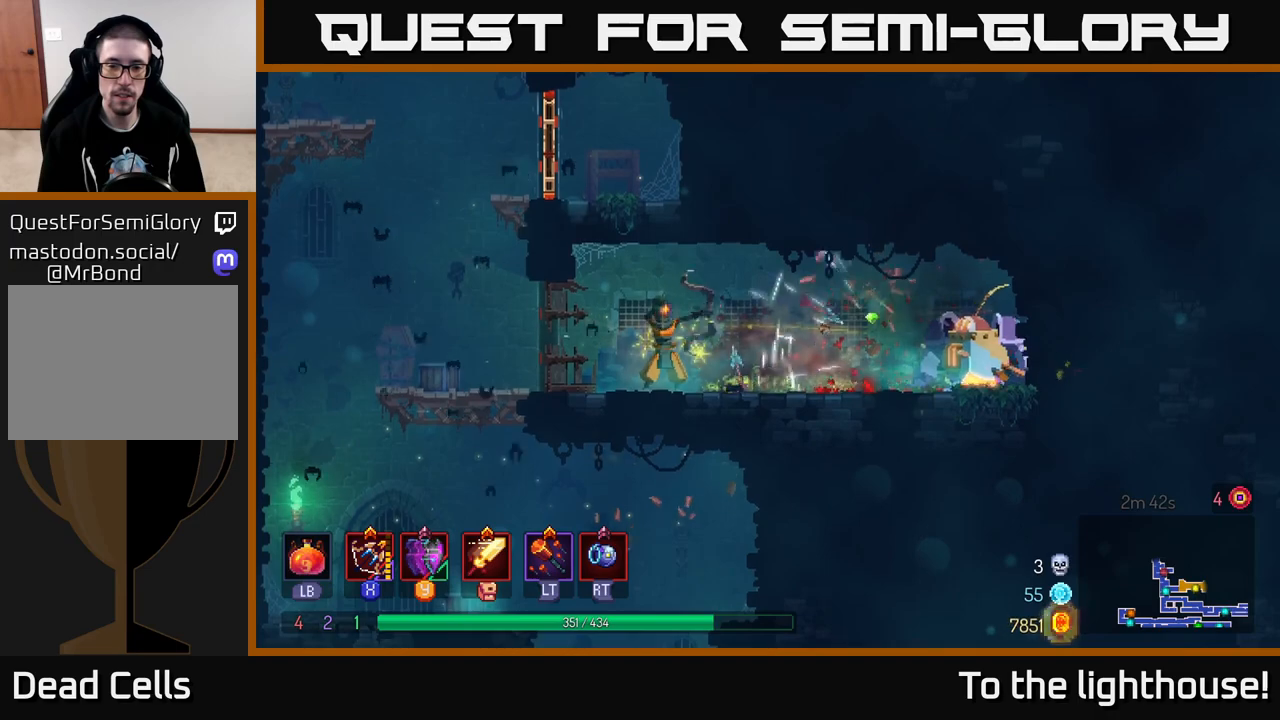
{"buttons": [], "left_stick": "down-right", "right_stick": "center", "events": [[83, "X", "up"], [350, "left_stick", "down-right"]]}
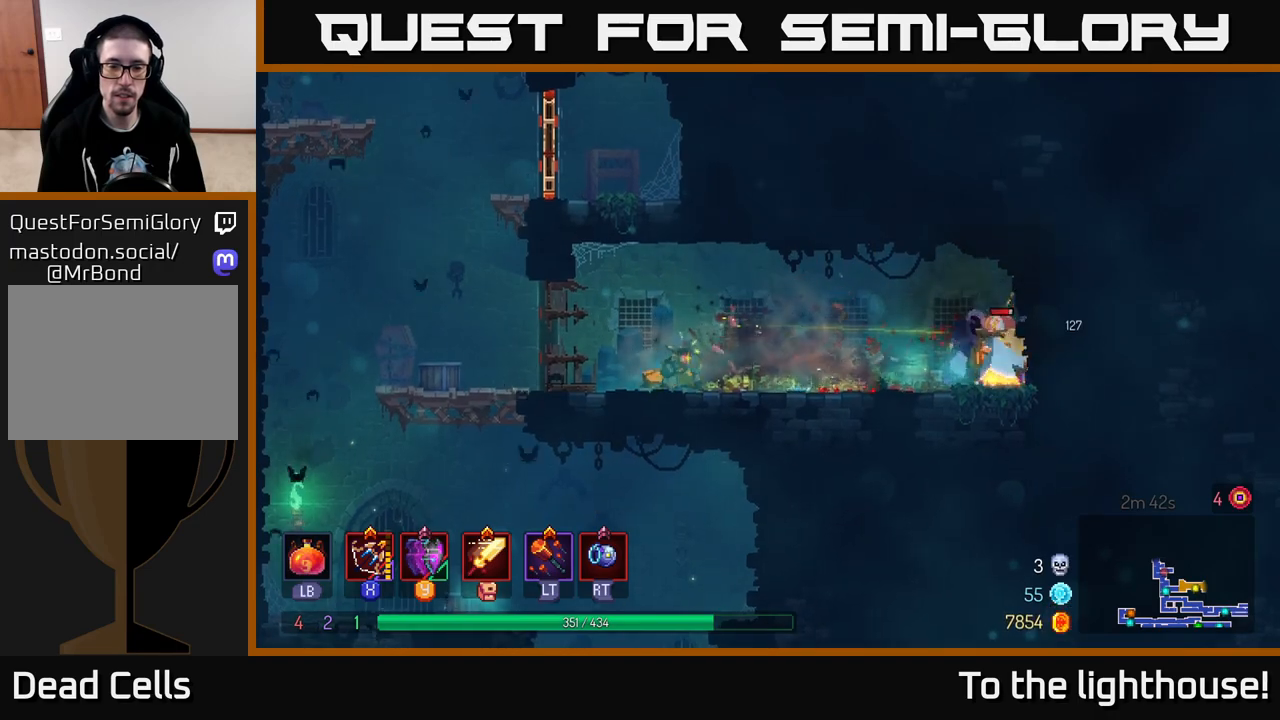
{"buttons": ["X"], "left_stick": "down-right", "right_stick": "center", "events": [[150, "R2", "down"], [200, "R2", "up"], [333, "left_stick", "right"], [433, "left_stick", "down-right"], [483, "X", "down"]]}
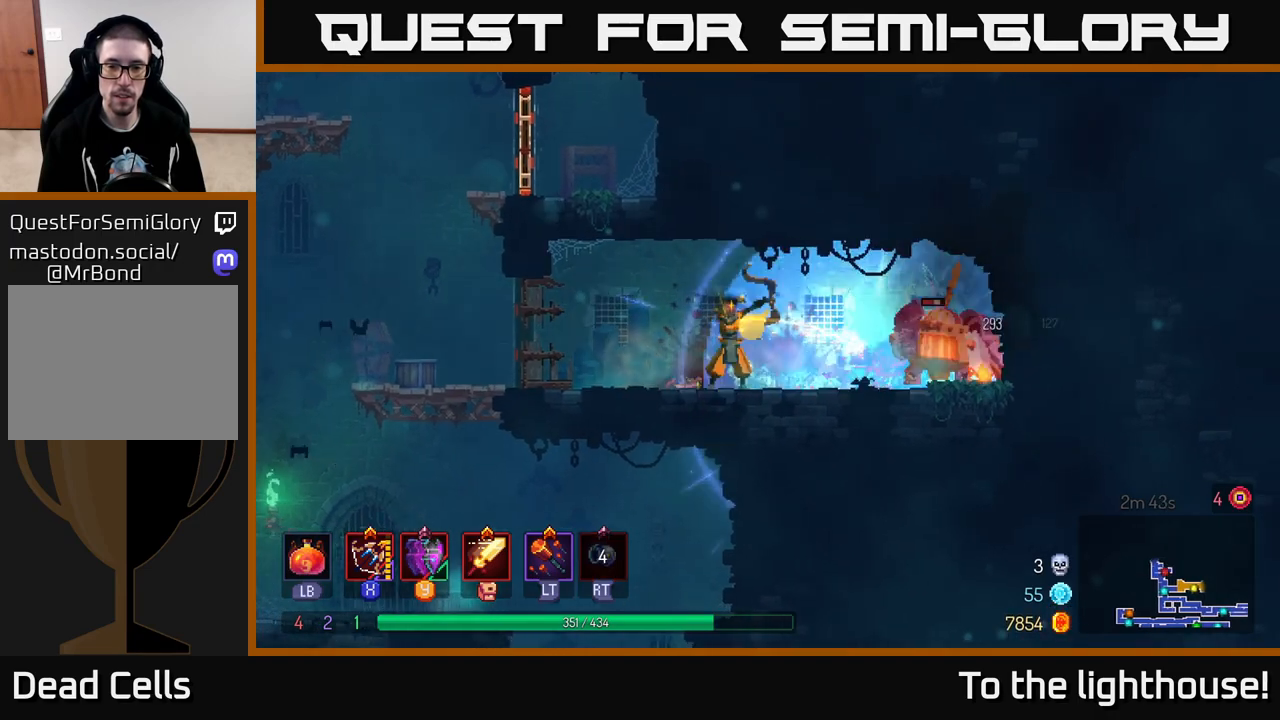
{"buttons": [], "left_stick": "down-right", "right_stick": "center", "events": [[67, "X", "up"]]}
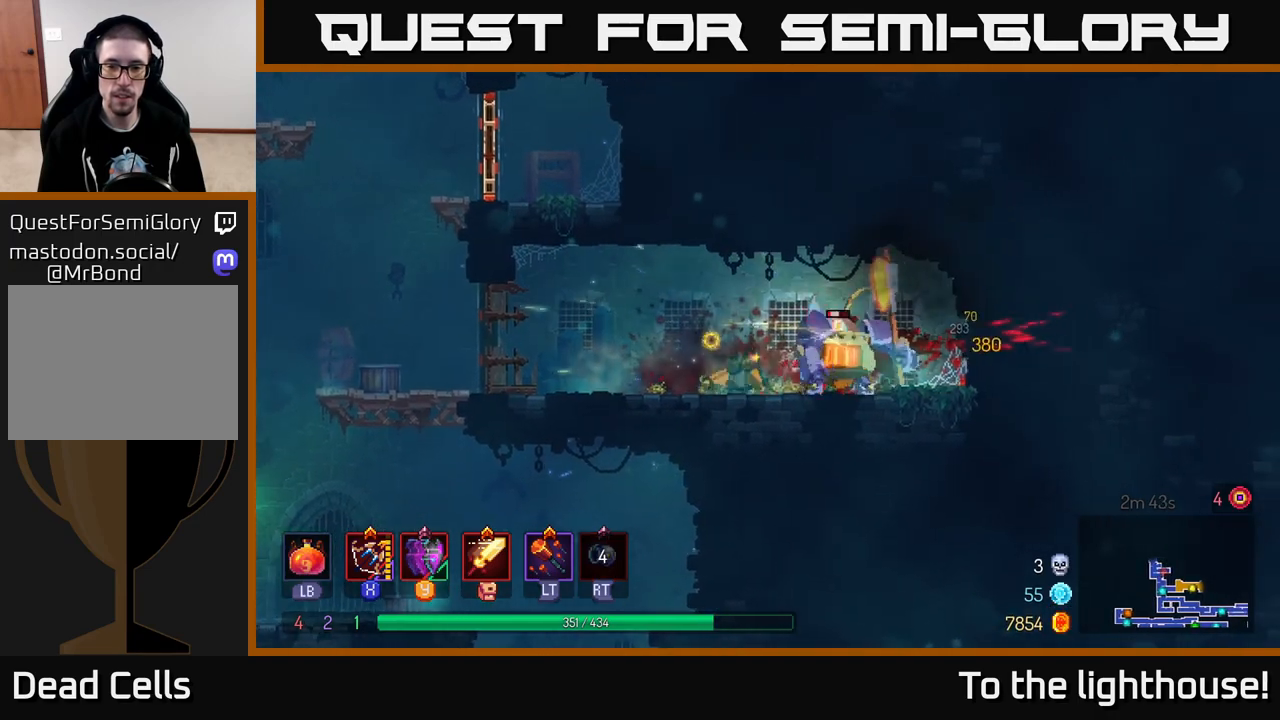
{"buttons": [], "left_stick": "down-left", "right_stick": "center", "events": [[67, "B", "down"], [217, "B", "up"], [333, "X", "down"], [367, "left_stick", "down-left"], [400, "X", "up"]]}
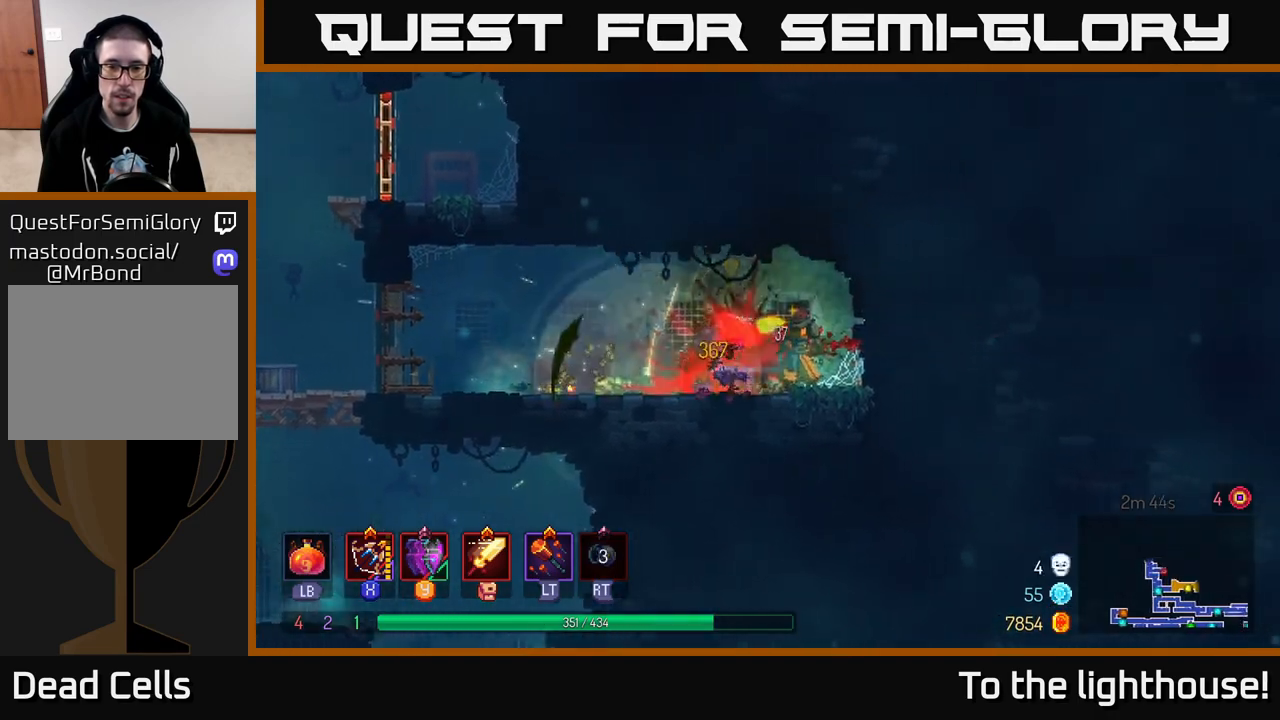
{"buttons": ["B"], "left_stick": "left", "right_stick": "center", "events": [[200, "left_stick", "left"], [467, "B", "down"]]}
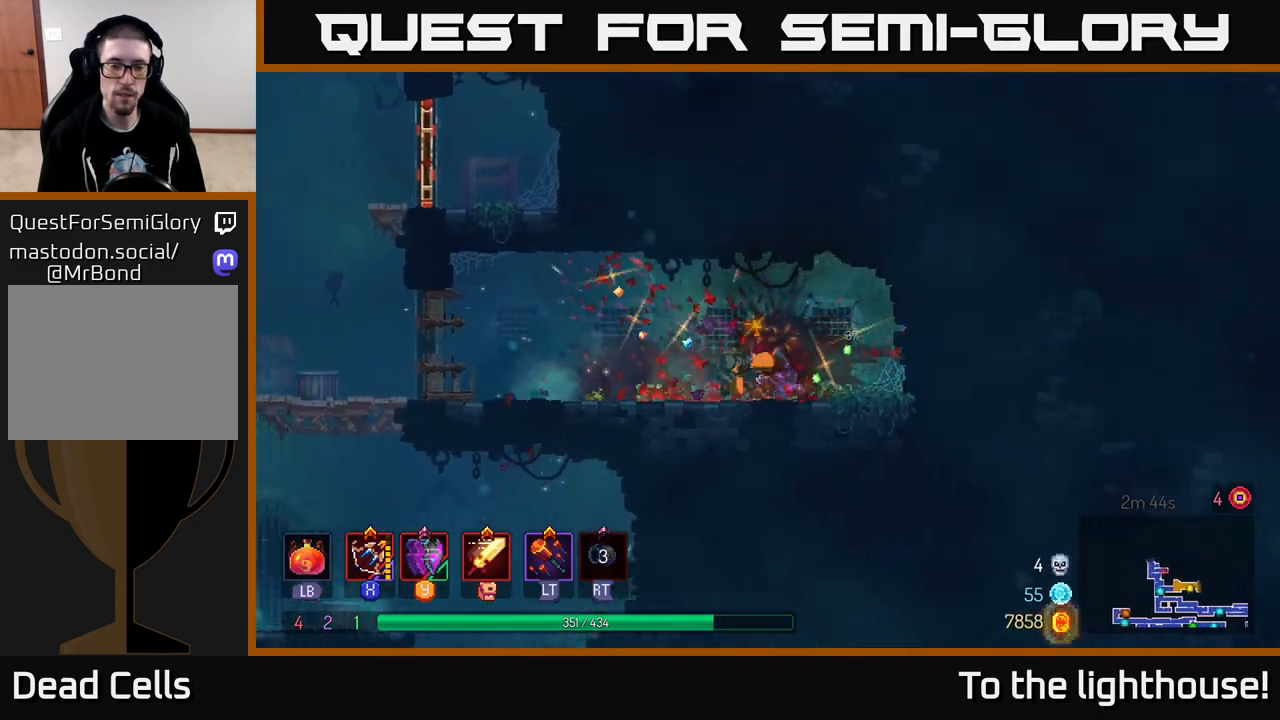
{"buttons": [], "left_stick": "up-left", "right_stick": "center", "events": [[67, "B", "up"], [133, "left_stick", "up-left"]]}
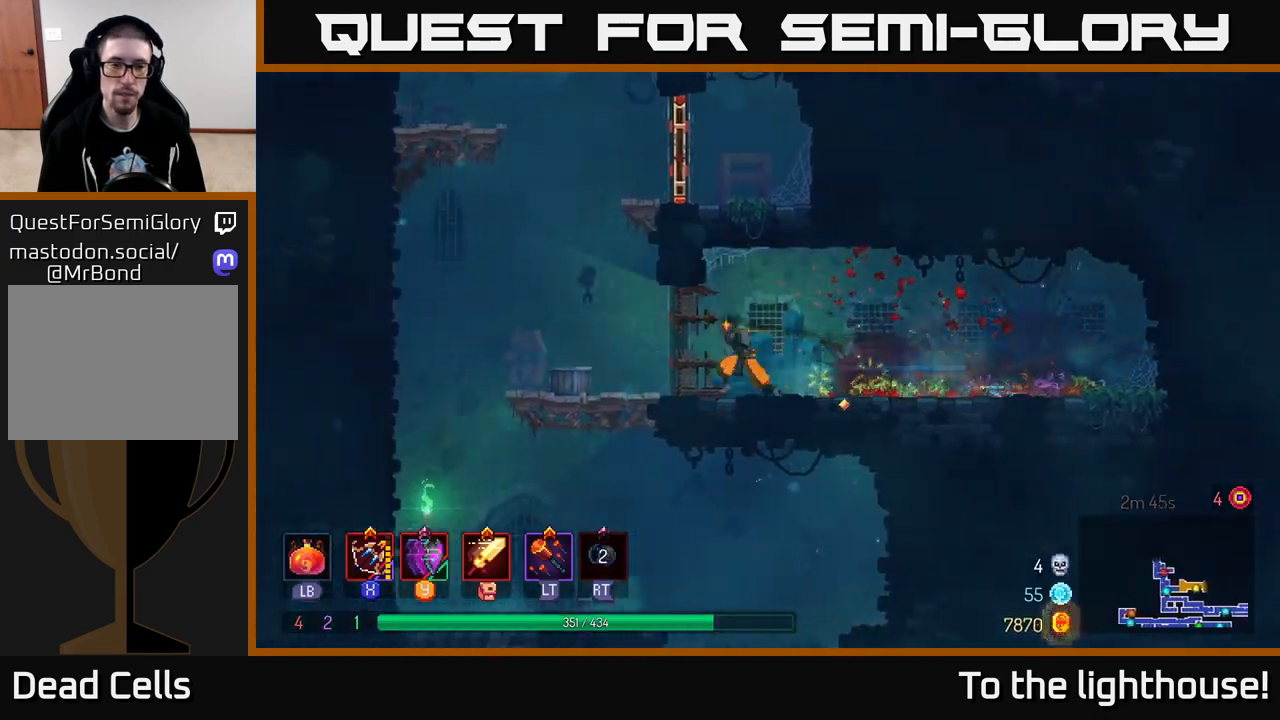
{"buttons": [], "left_stick": "right", "right_stick": "center", "events": [[183, "A", "down"], [283, "A", "up"], [317, "left_stick", "right"], [367, "A", "down"], [500, "A", "up"]]}
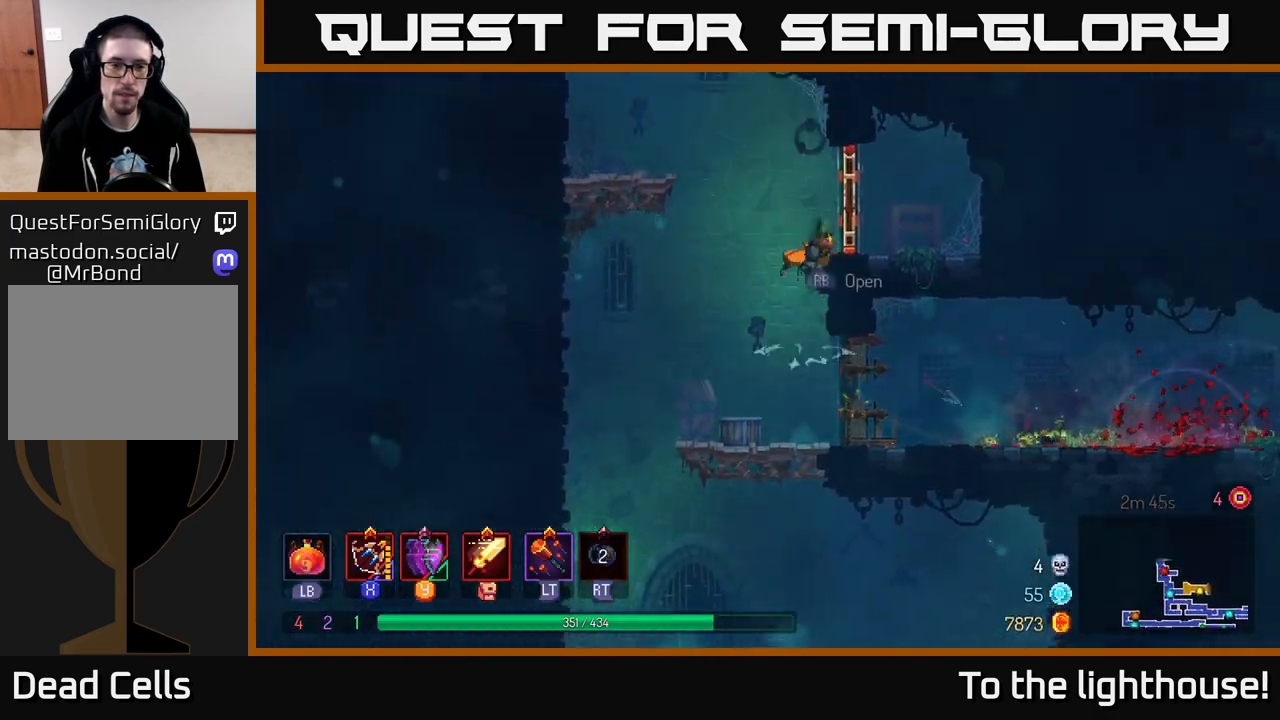
{"buttons": [], "left_stick": "left", "right_stick": "center", "events": [[100, "left_stick", "center"], [167, "left_stick", "left"], [283, "A", "down"], [467, "A", "up"]]}
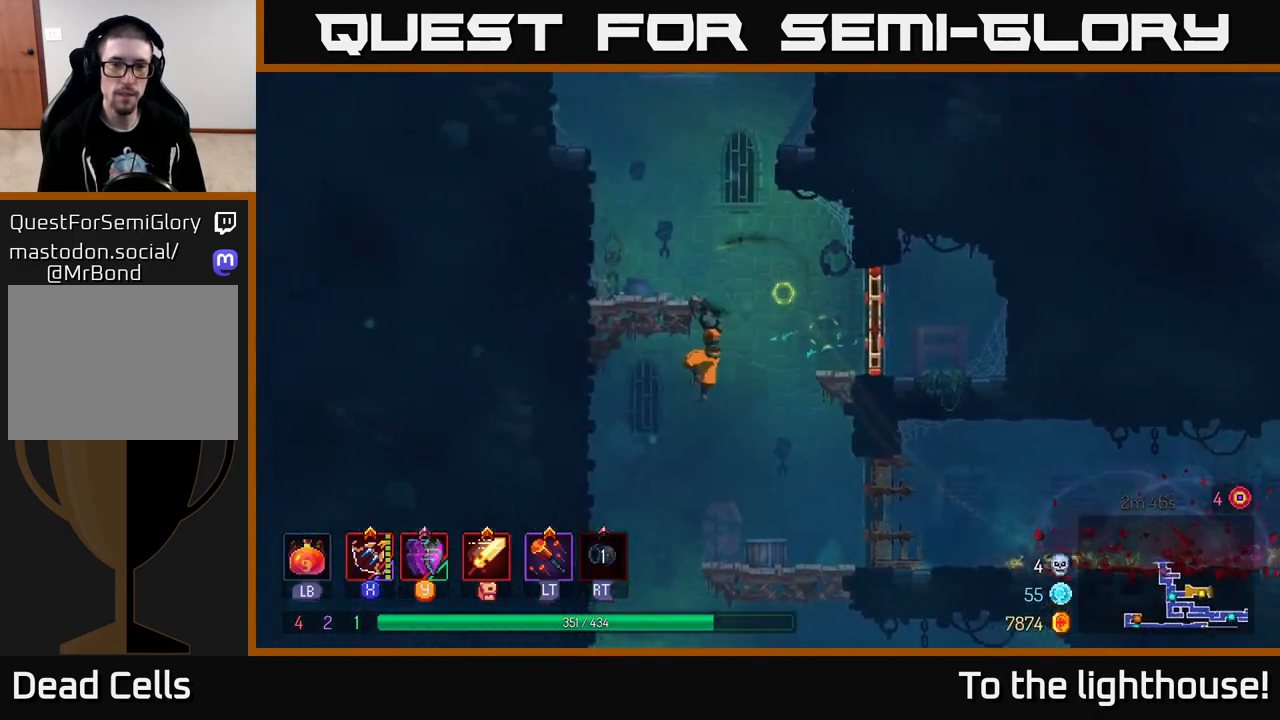
{"buttons": [], "left_stick": "left", "right_stick": "center", "events": [[67, "A", "down"], [200, "A", "up"], [350, "A", "down"], [483, "A", "up"]]}
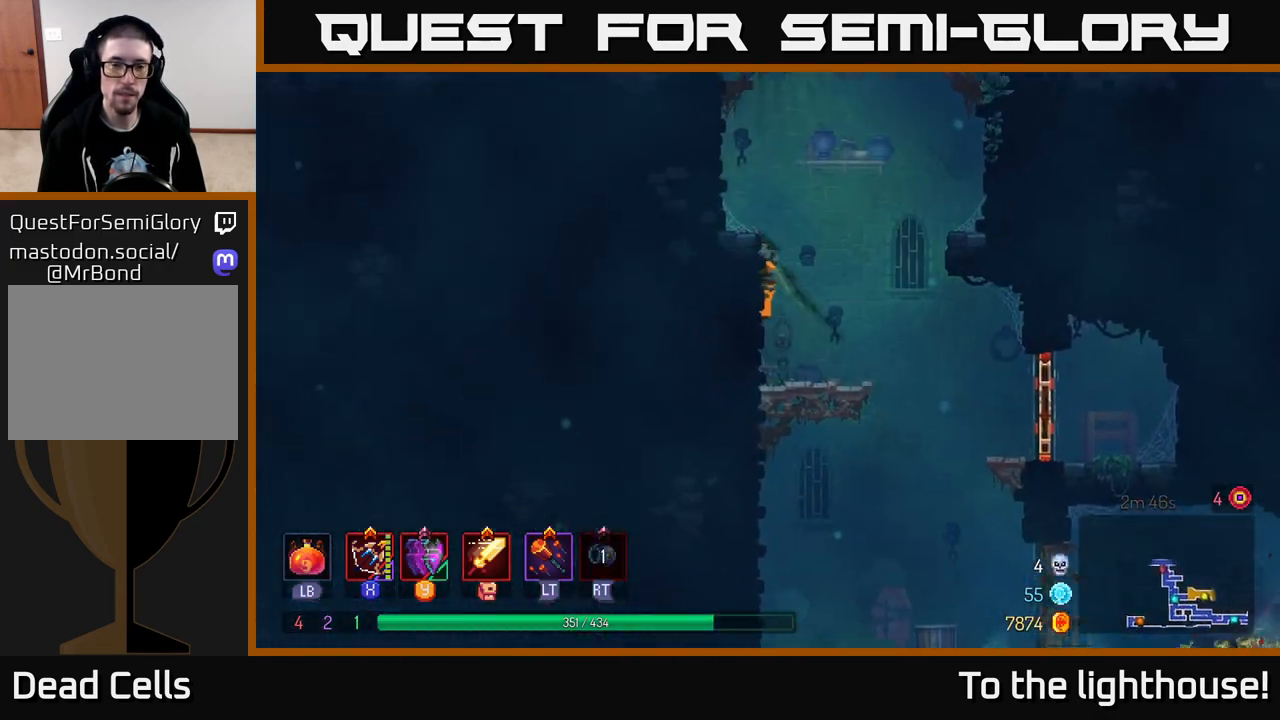
{"buttons": [], "left_stick": "left", "right_stick": "center", "events": [[333, "A", "down"], [500, "A", "up"]]}
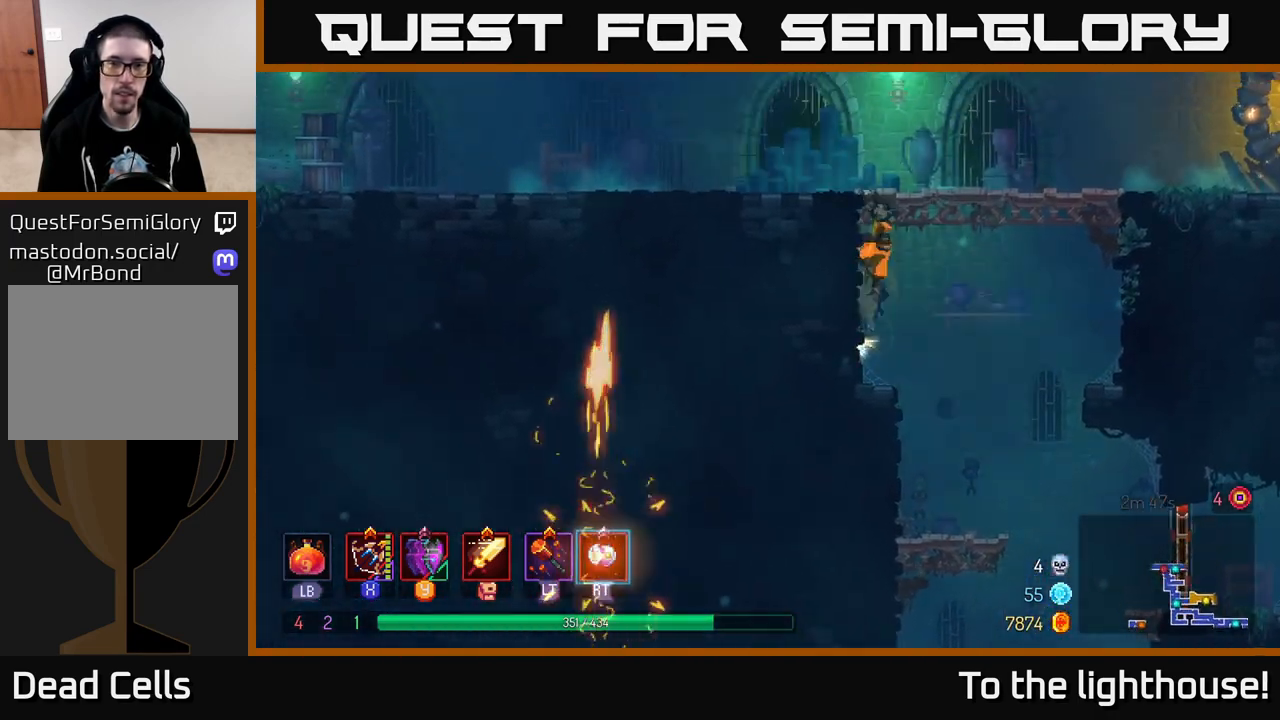
{"buttons": [], "left_stick": "right", "right_stick": "center", "events": [[133, "left_stick", "right"]]}
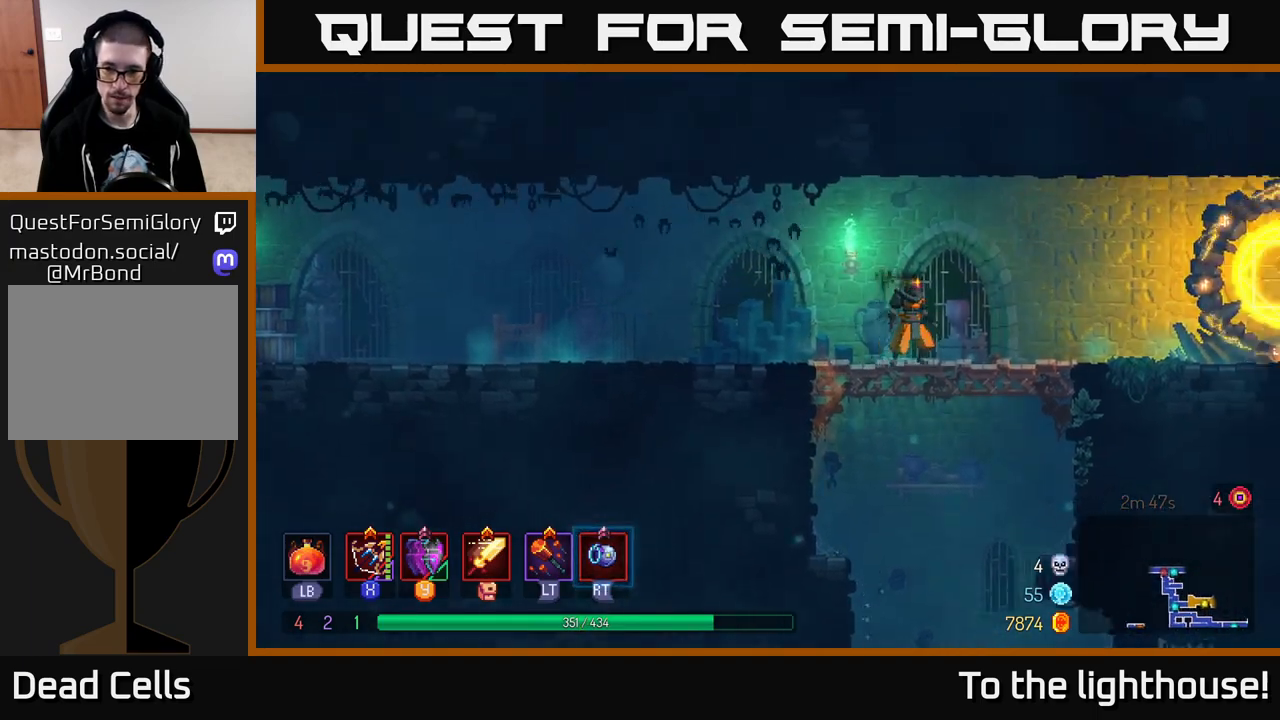
{"buttons": [], "left_stick": "right", "right_stick": "center", "events": []}
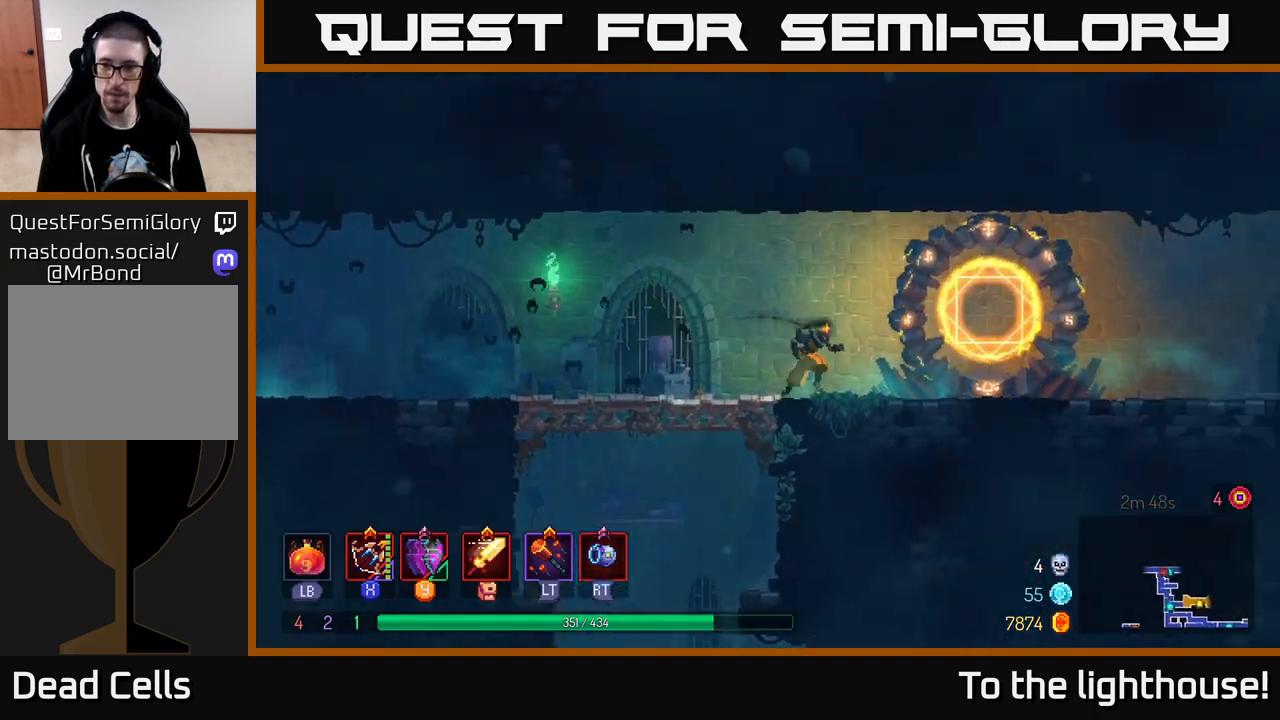
{"buttons": [], "left_stick": "right", "right_stick": "center", "events": []}
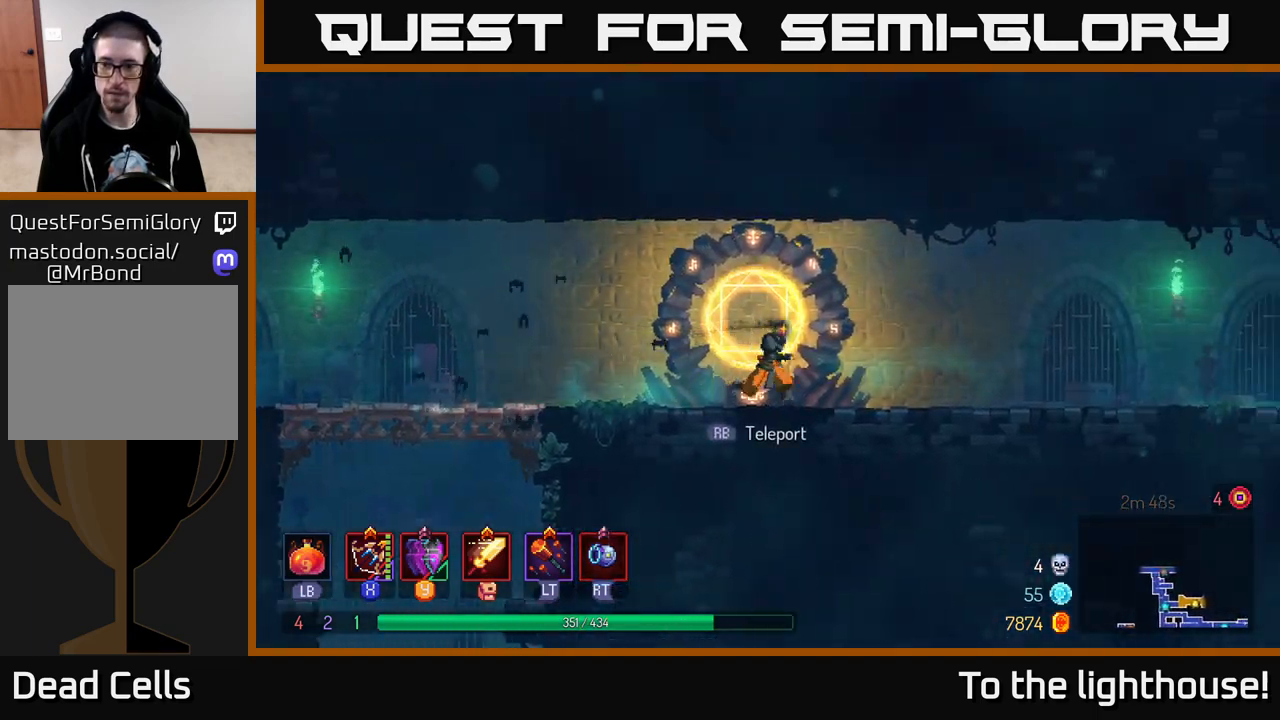
{"buttons": ["B"], "left_stick": "right", "right_stick": "center", "events": [[433, "B", "down"]]}
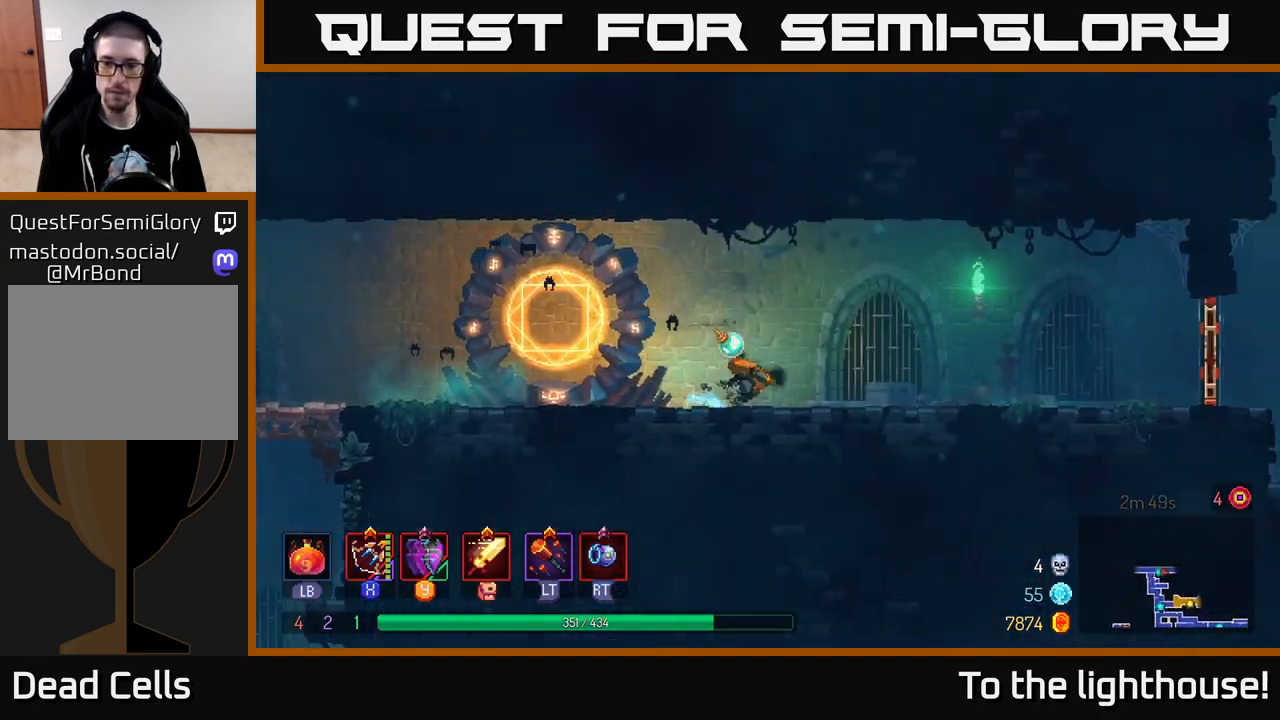
{"buttons": ["A"], "left_stick": "right", "right_stick": "center", "events": [[217, "B", "up"], [467, "A", "down"]]}
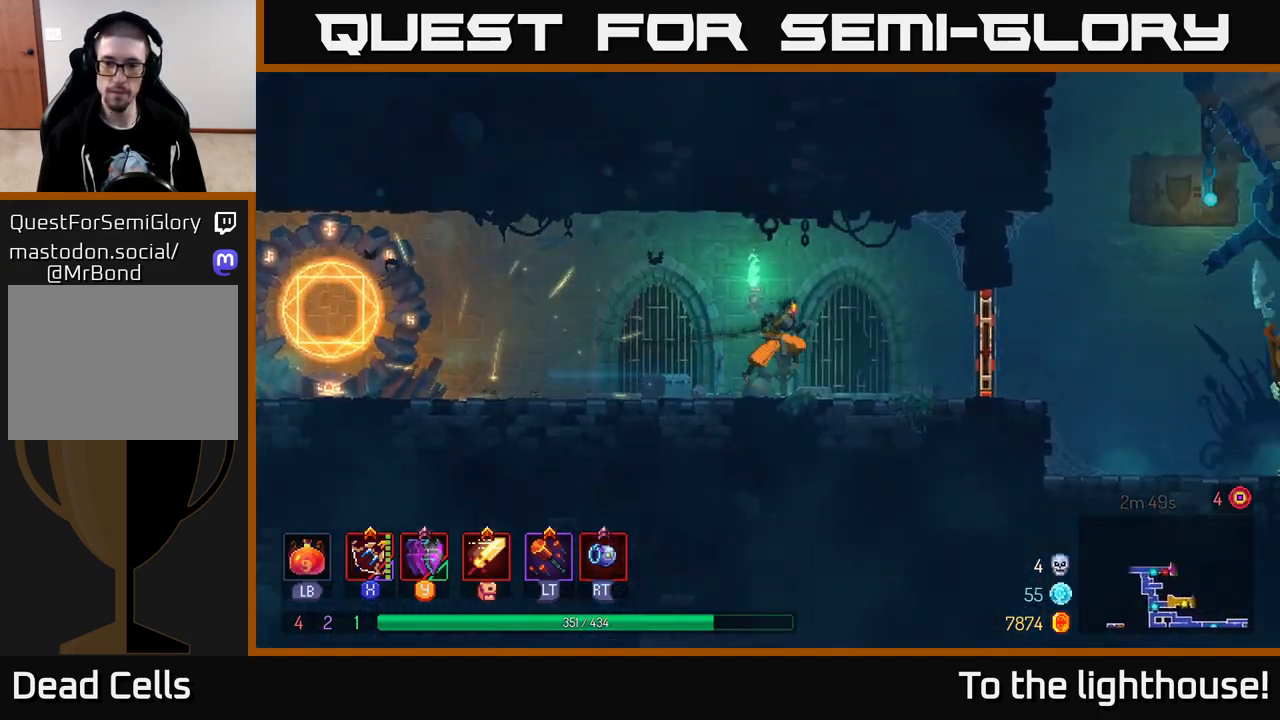
{"buttons": ["B"], "left_stick": "right", "right_stick": "center", "events": [[100, "A", "up"], [433, "B", "down"]]}
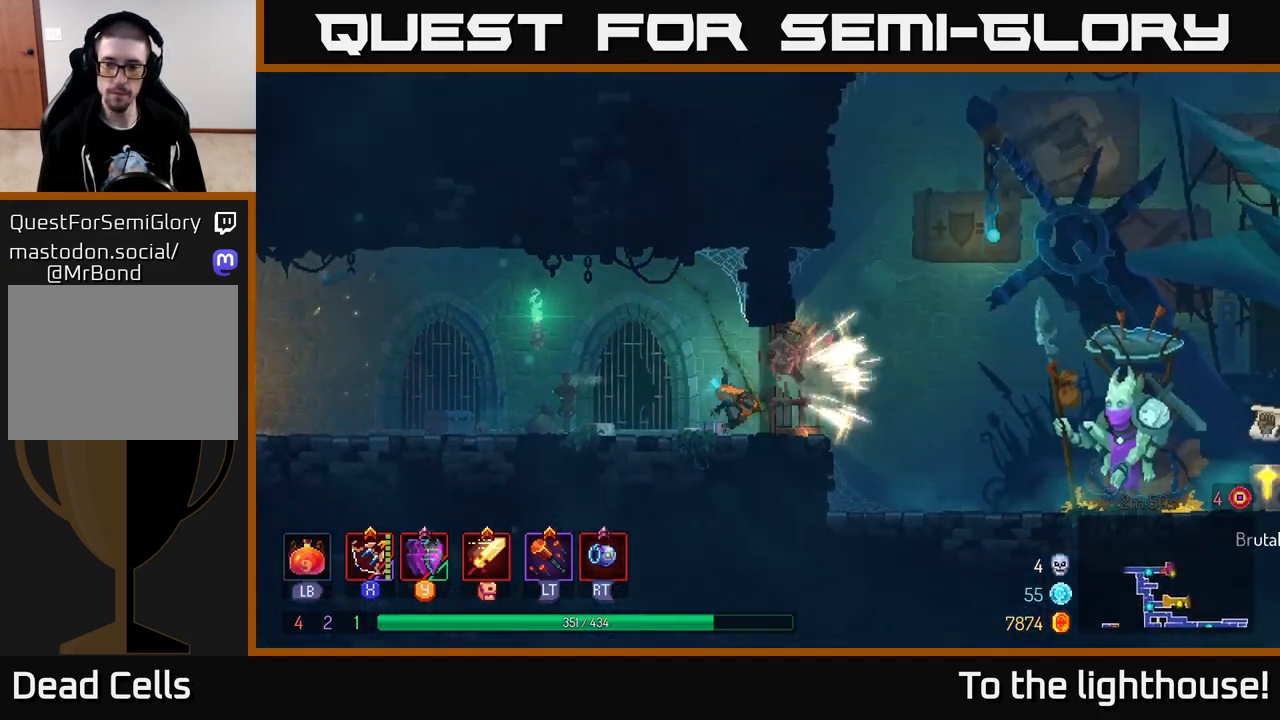
{"buttons": [], "left_stick": "right", "right_stick": "center", "events": [[167, "B", "up"]]}
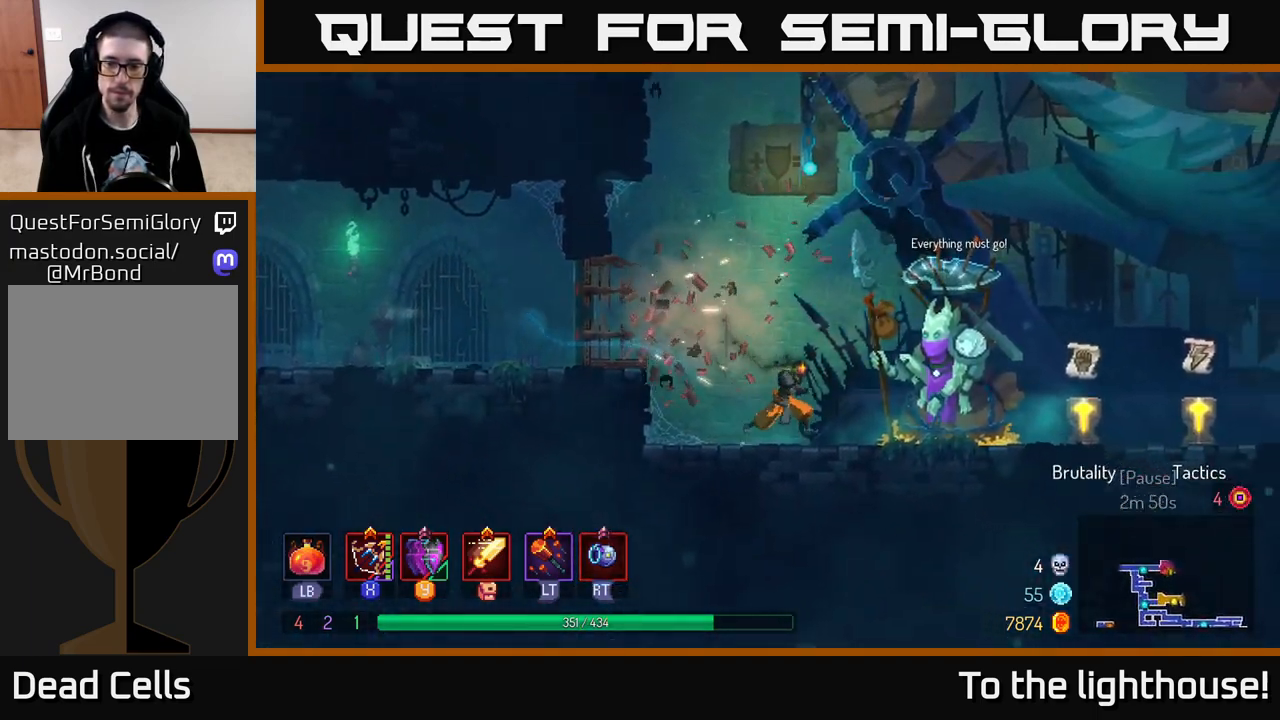
{"buttons": [], "left_stick": "right", "right_stick": "center", "events": []}
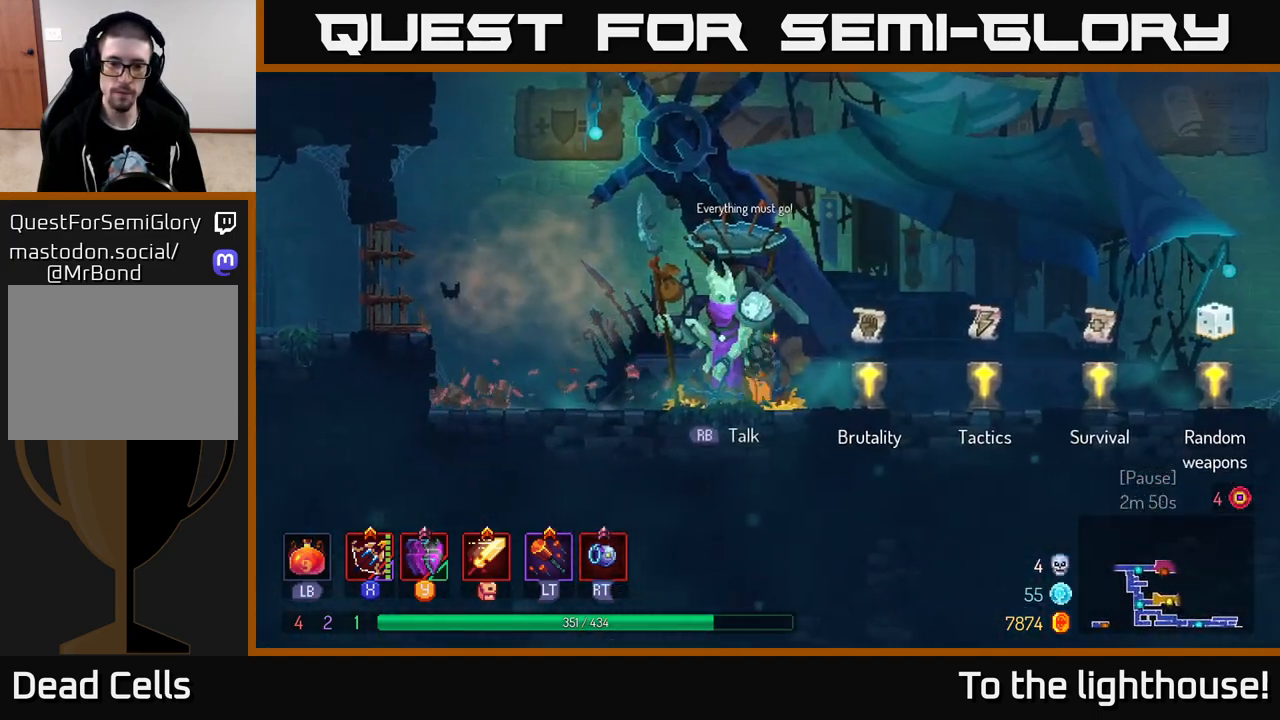
{"buttons": [], "left_stick": "right", "right_stick": "center", "events": [[217, "R1", "down"], [317, "R1", "up"]]}
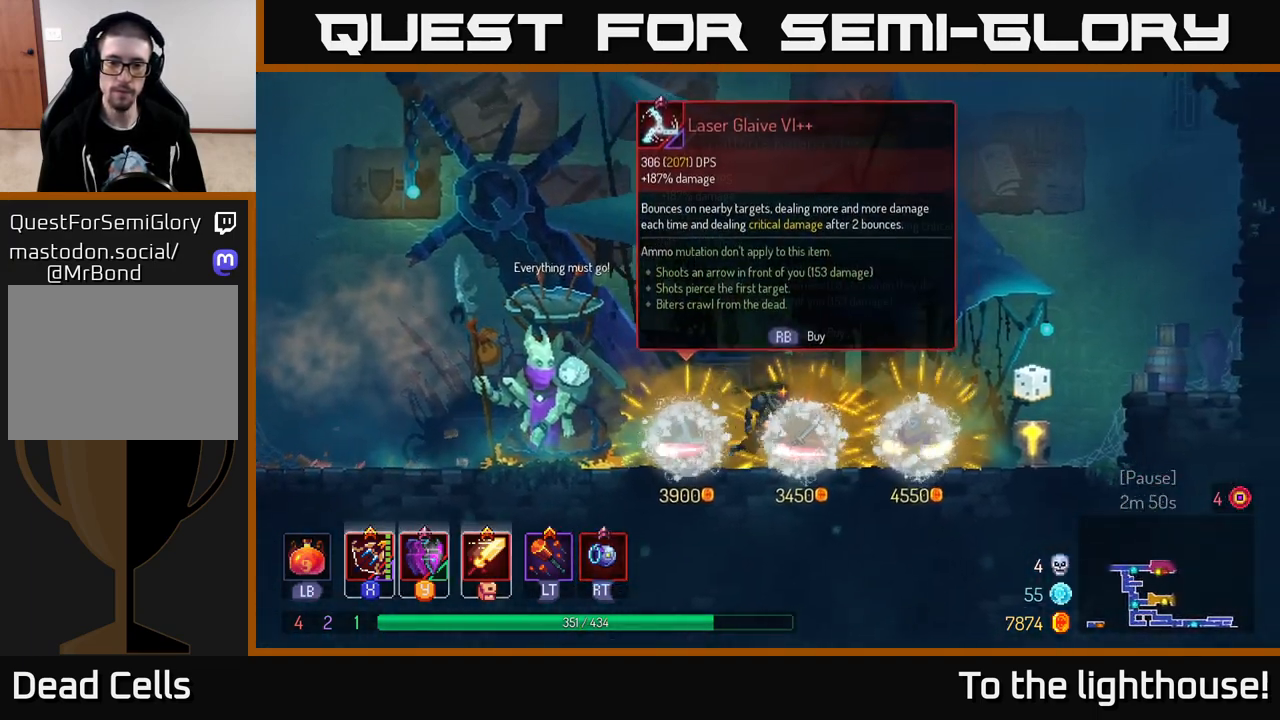
{"buttons": [], "left_stick": "center", "right_stick": "center", "events": [[433, "left_stick", "center"]]}
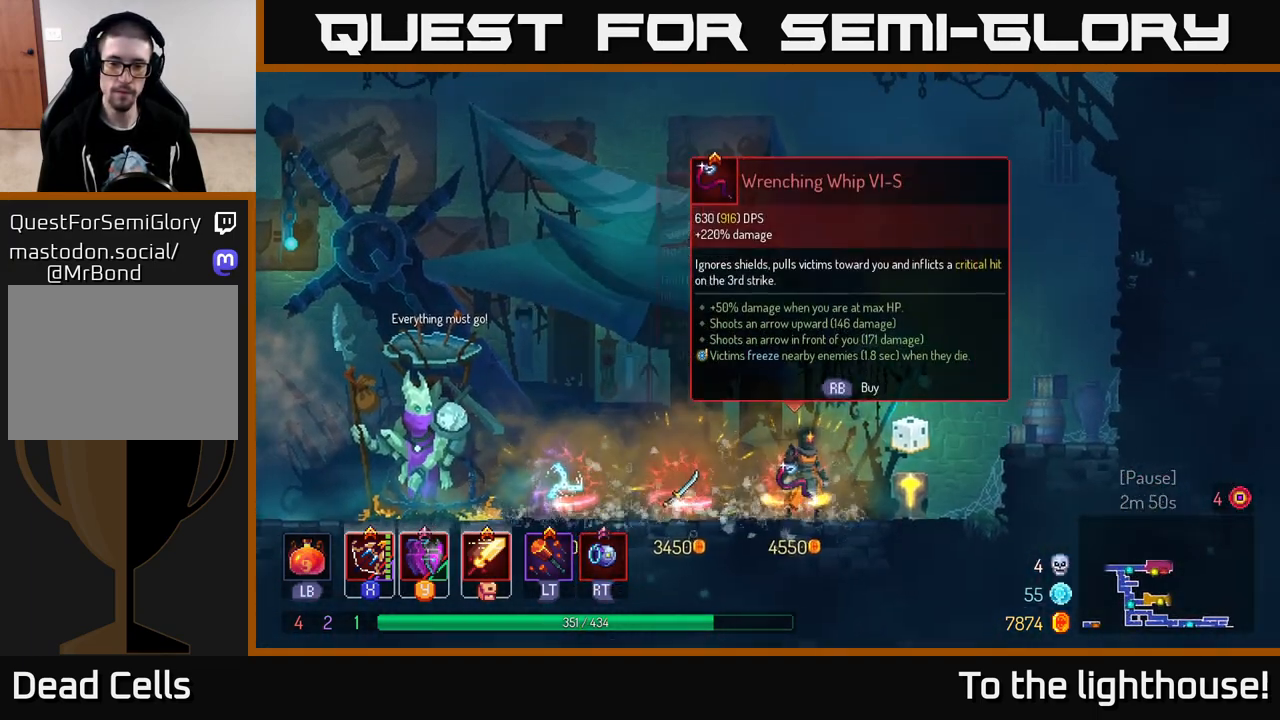
{"buttons": [], "left_stick": "left", "right_stick": "center", "events": [[333, "left_stick", "left"]]}